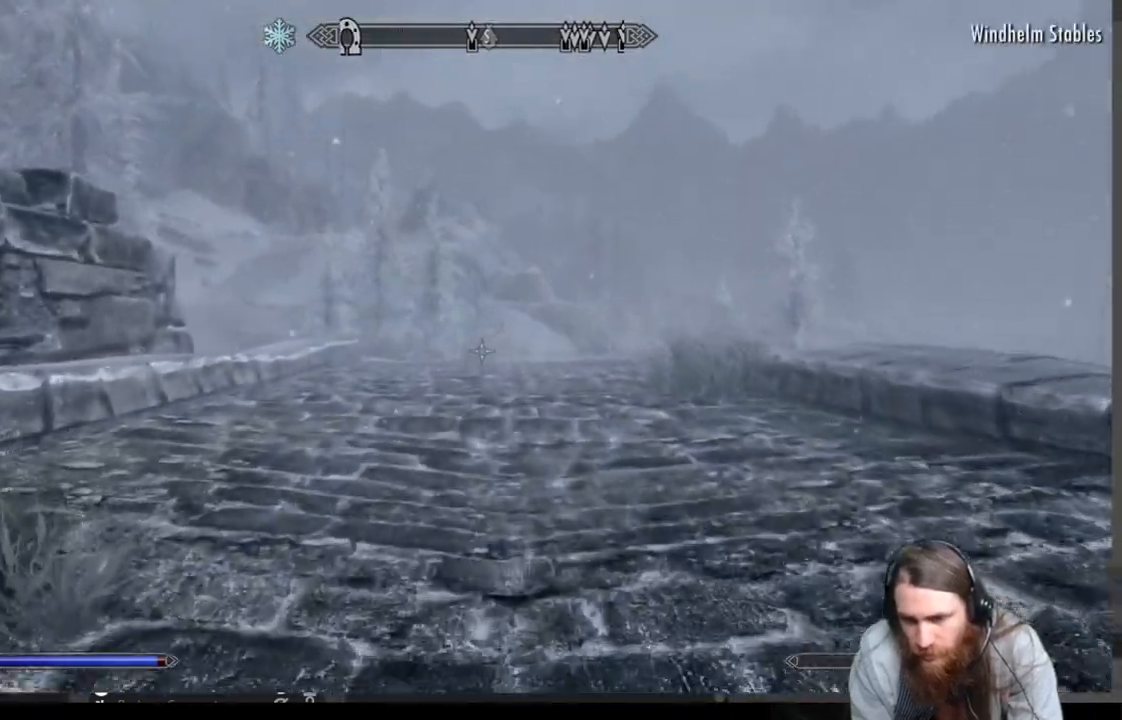
Gameplay with a controller (Xbox layout); each line is a JSON object with the inputs held at the frame after it. "events" lists button and stick changes between this image and that frame as [ms after this image, input, new state], when the widget could be followed in between.
{"buttons": [], "left_stick": "up", "right_stick": "center", "events": [[183, "right_stick", "down-left"], [367, "right_stick", "center"]]}
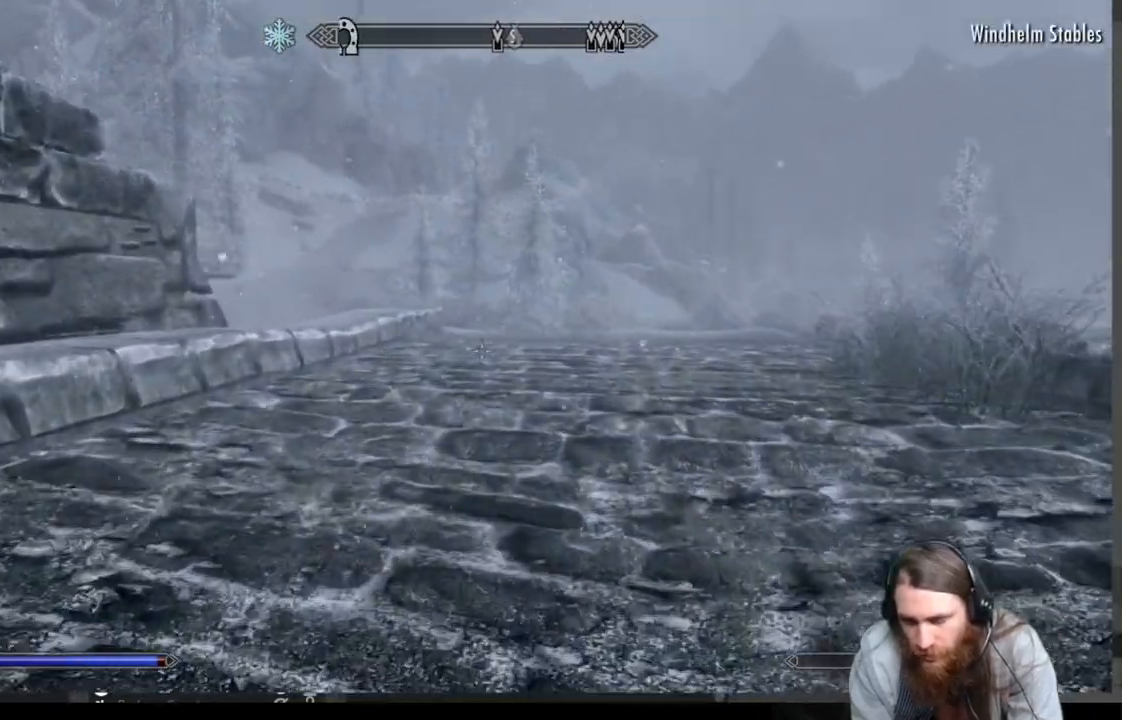
{"buttons": [], "left_stick": "up", "right_stick": "center", "events": []}
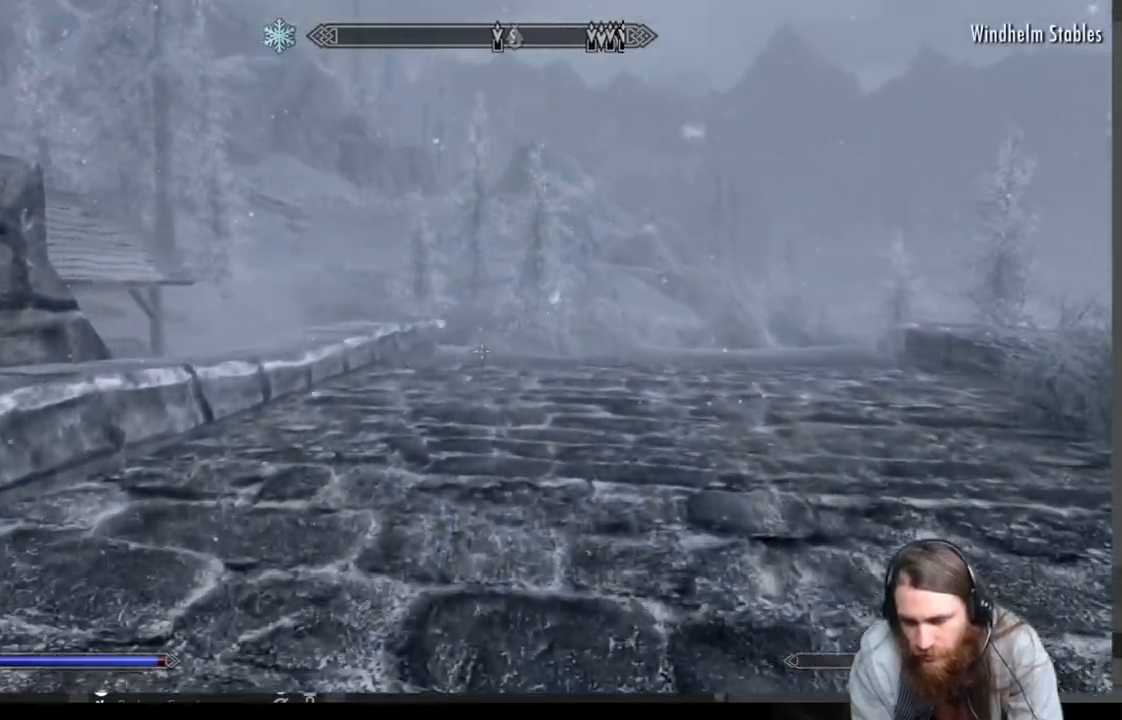
{"buttons": [], "left_stick": "up", "right_stick": "center", "events": []}
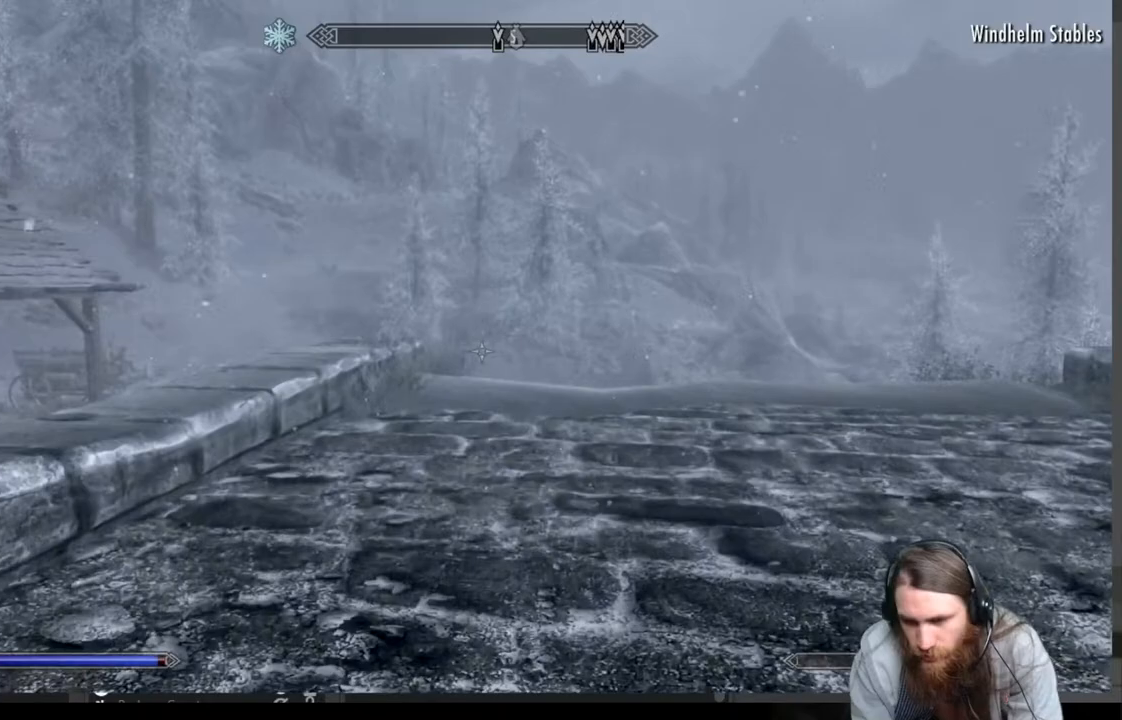
{"buttons": [], "left_stick": "up", "right_stick": "center", "events": [[33, "right_stick", "down-left"], [183, "right_stick", "center"], [283, "right_stick", "down-left"], [400, "right_stick", "center"]]}
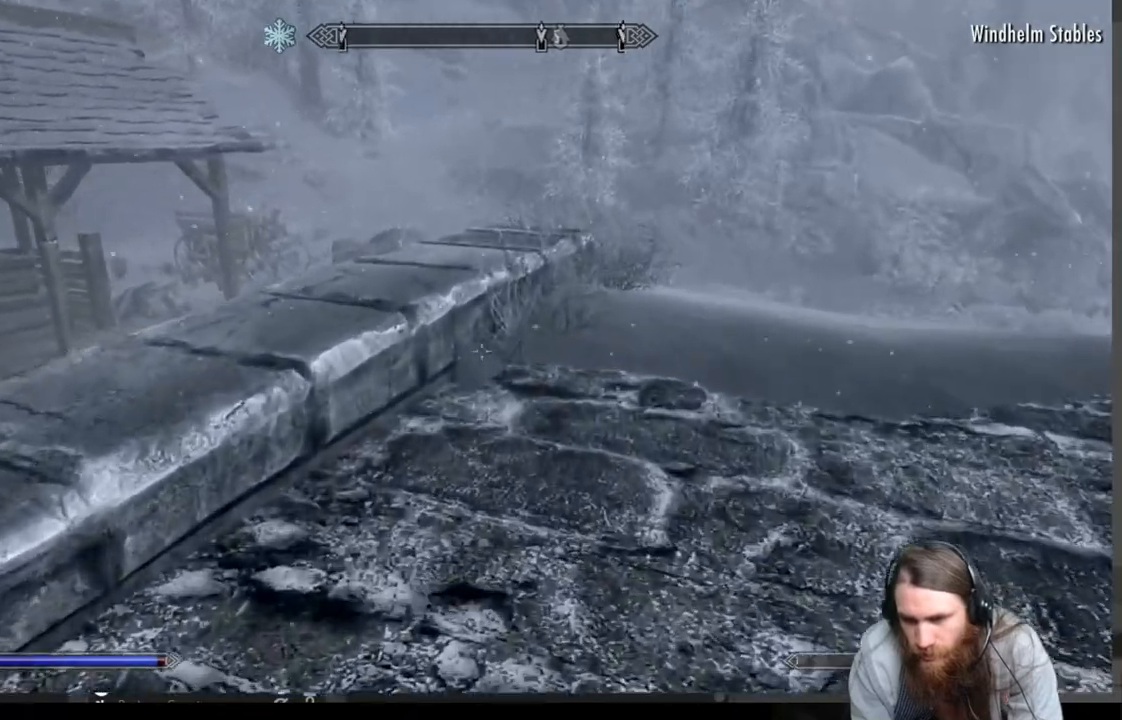
{"buttons": [], "left_stick": "up", "right_stick": "center", "events": []}
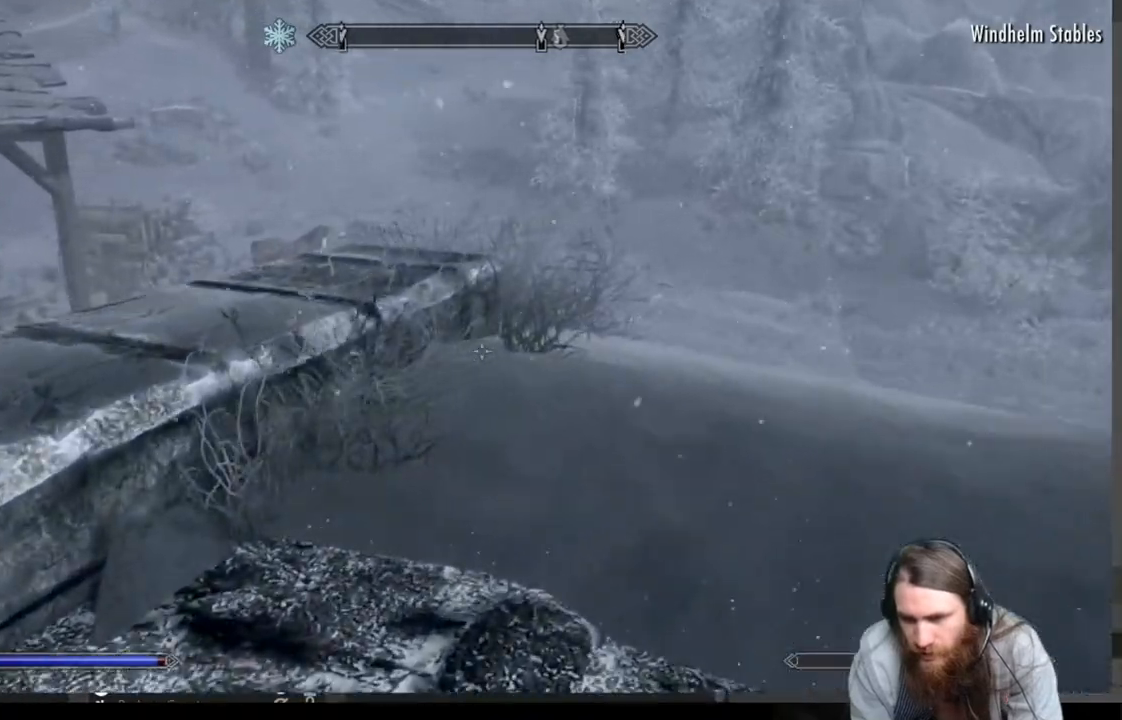
{"buttons": [], "left_stick": "up", "right_stick": "center", "events": []}
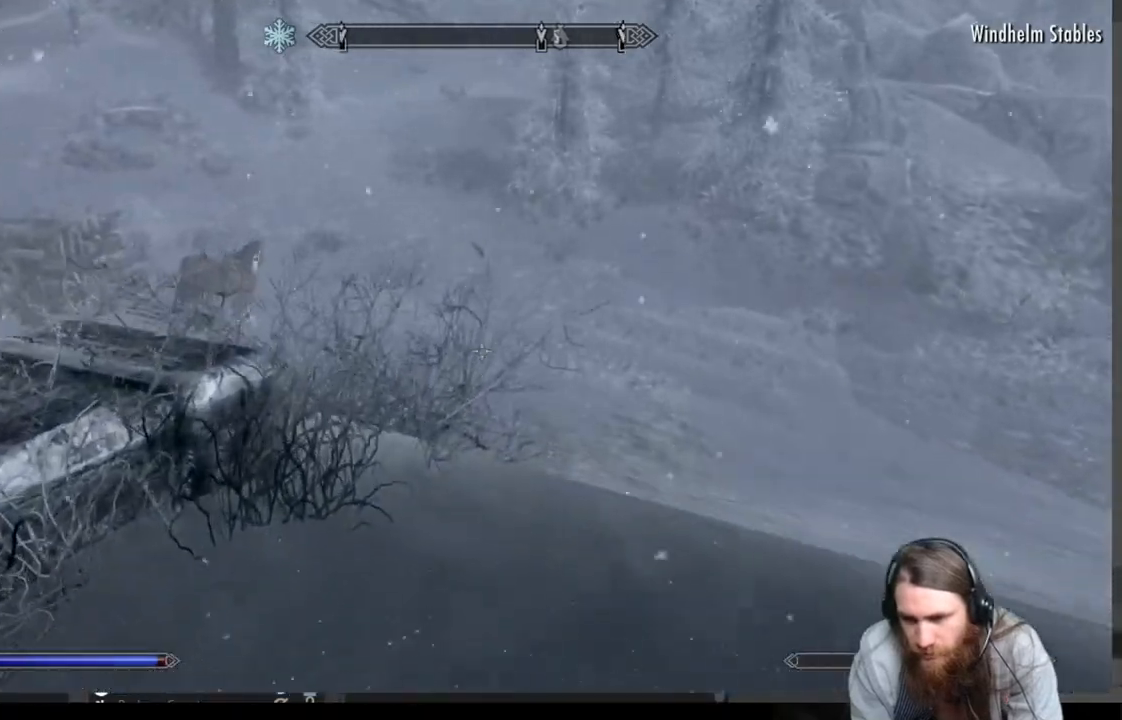
{"buttons": [], "left_stick": "up", "right_stick": "center", "events": []}
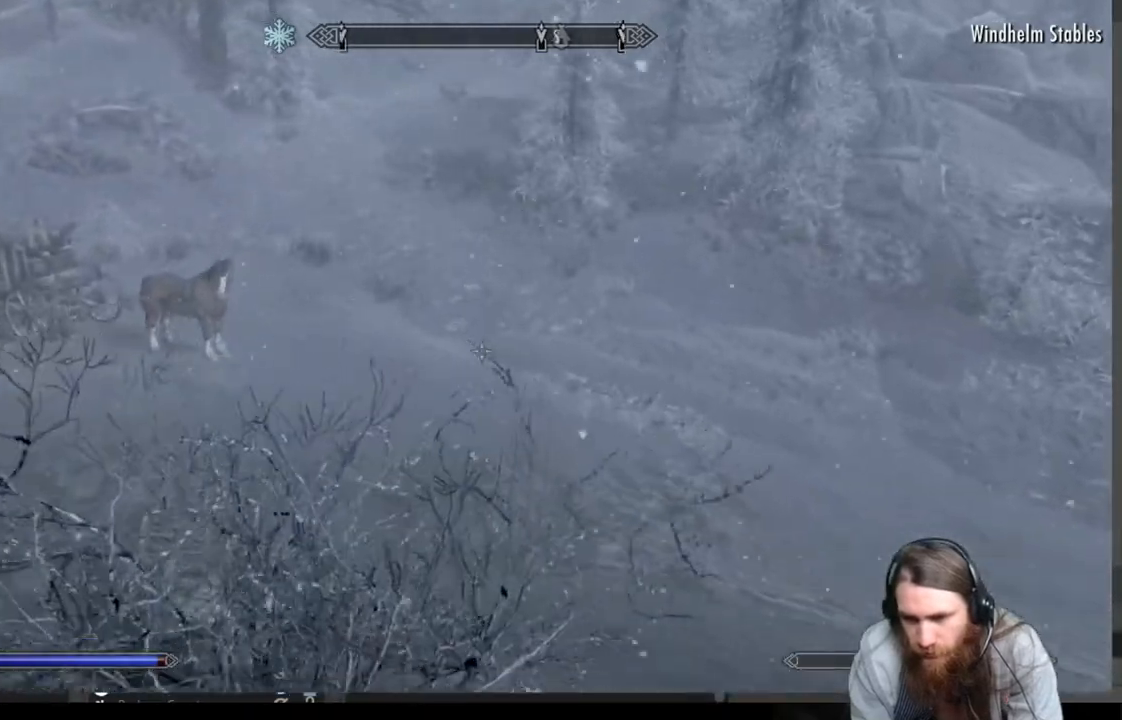
{"buttons": [], "left_stick": "up", "right_stick": "center", "events": [[167, "A", "down"], [300, "A", "up"]]}
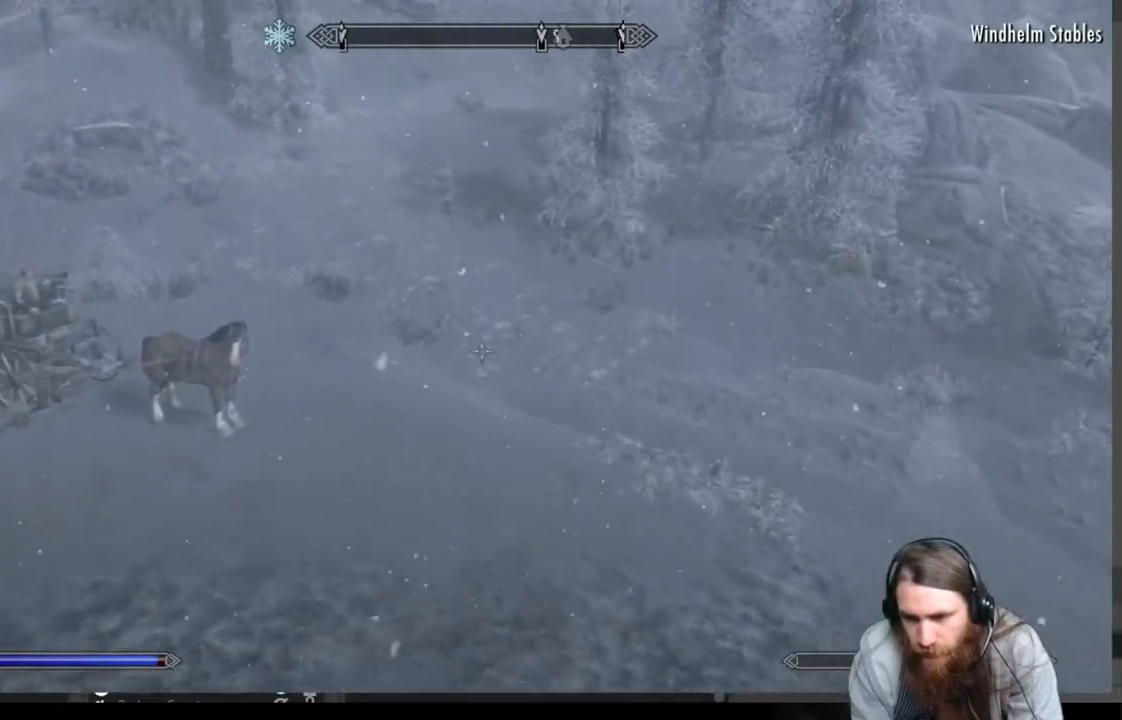
{"buttons": [], "left_stick": "up", "right_stick": "up-left", "events": [[183, "right_stick", "up-left"], [333, "right_stick", "center"], [417, "right_stick", "up-left"]]}
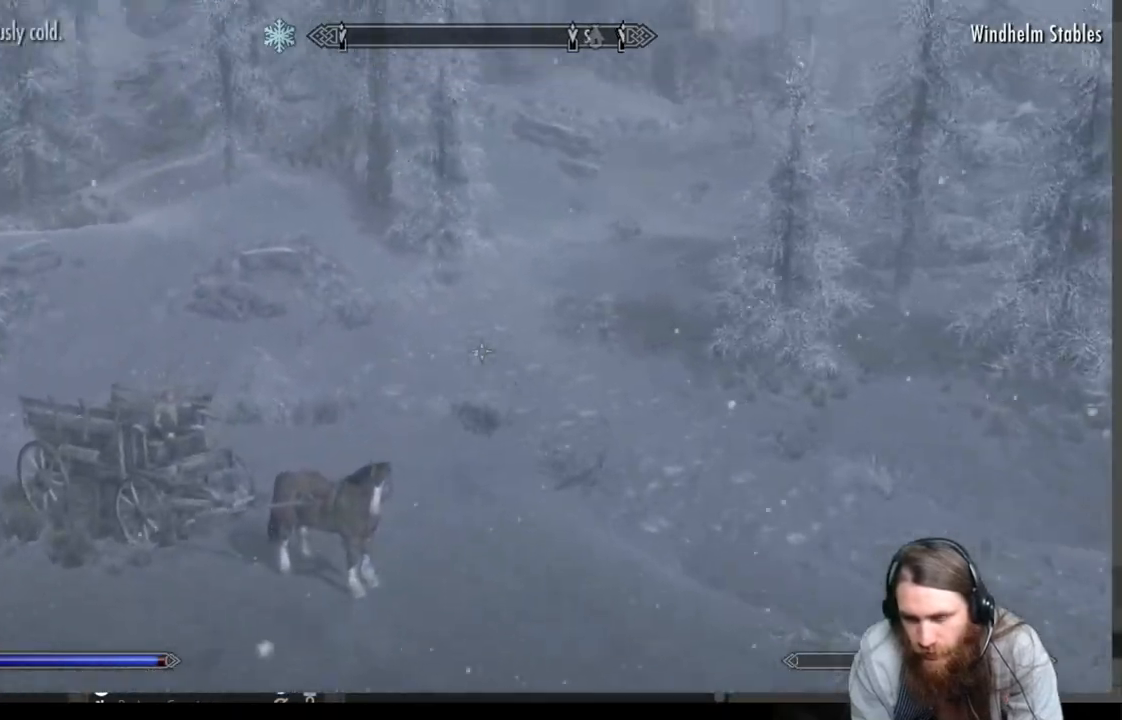
{"buttons": [], "left_stick": "up", "right_stick": "center", "events": [[67, "right_stick", "center"], [300, "right_stick", "up-left"], [400, "right_stick", "center"]]}
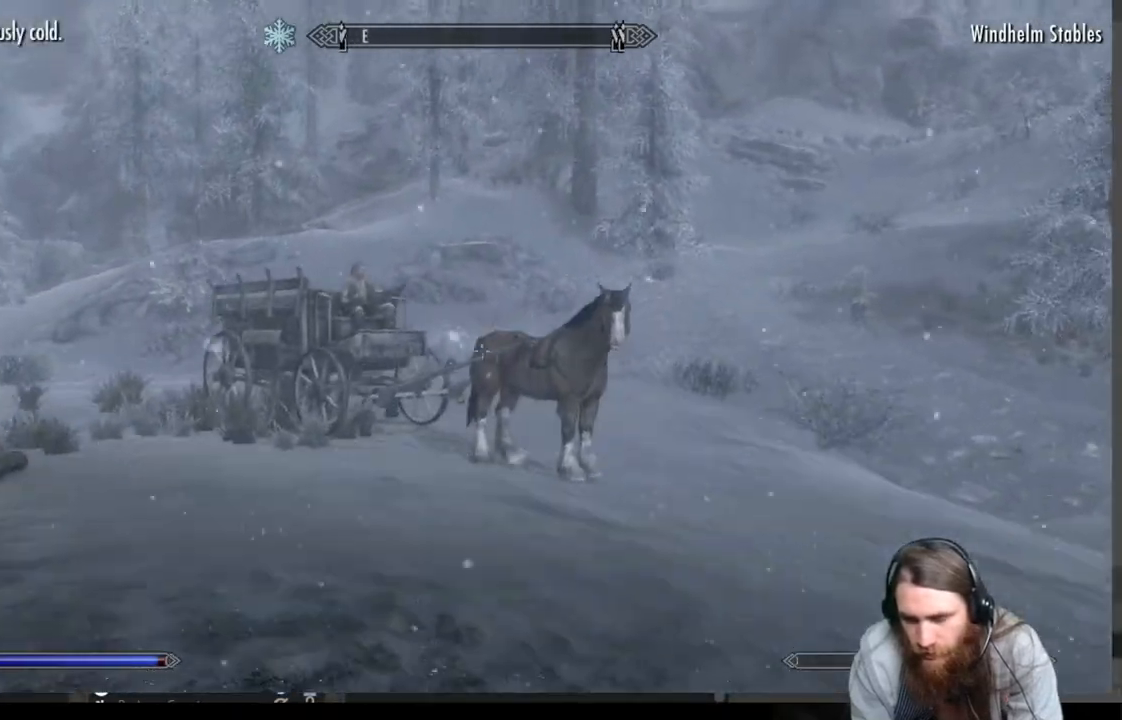
{"buttons": [], "left_stick": "up", "right_stick": "center", "events": []}
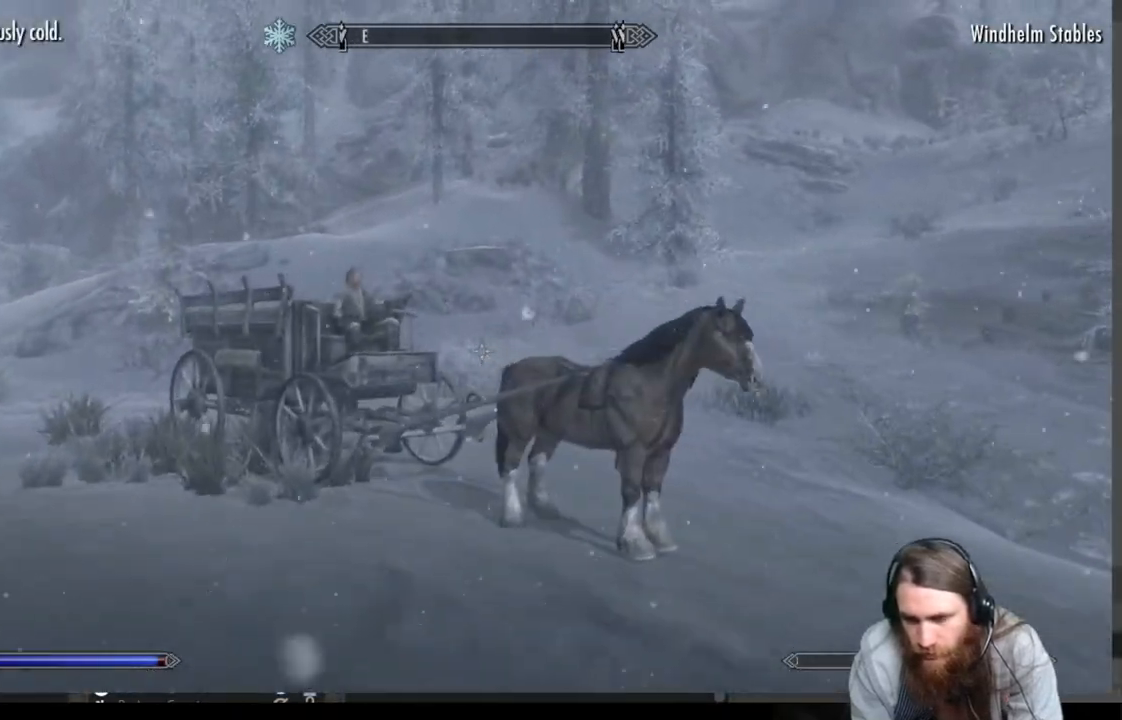
{"buttons": [], "left_stick": "up", "right_stick": "center", "events": []}
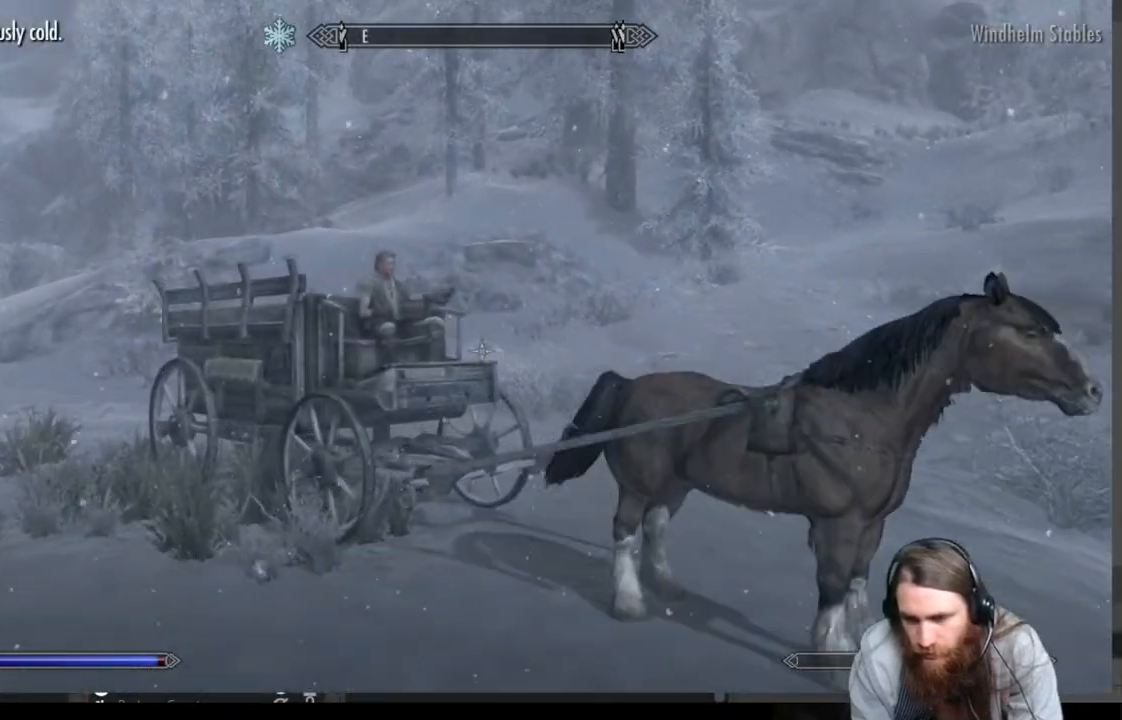
{"buttons": [], "left_stick": "up", "right_stick": "center", "events": [[17, "START", "down"], [117, "left_stick", "center"], [150, "START", "up"], [383, "A", "down"], [467, "A", "up"], [483, "left_stick", "up"]]}
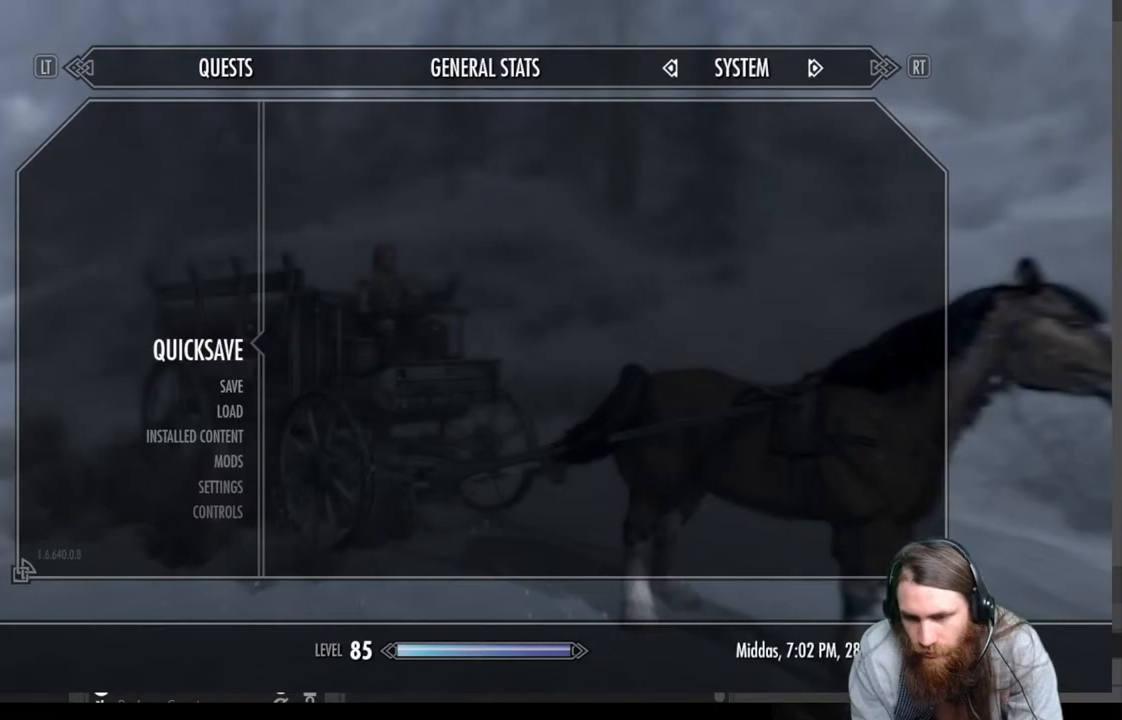
{"buttons": [], "left_stick": "up", "right_stick": "center", "events": [[367, "right_stick", "up"], [483, "right_stick", "center"]]}
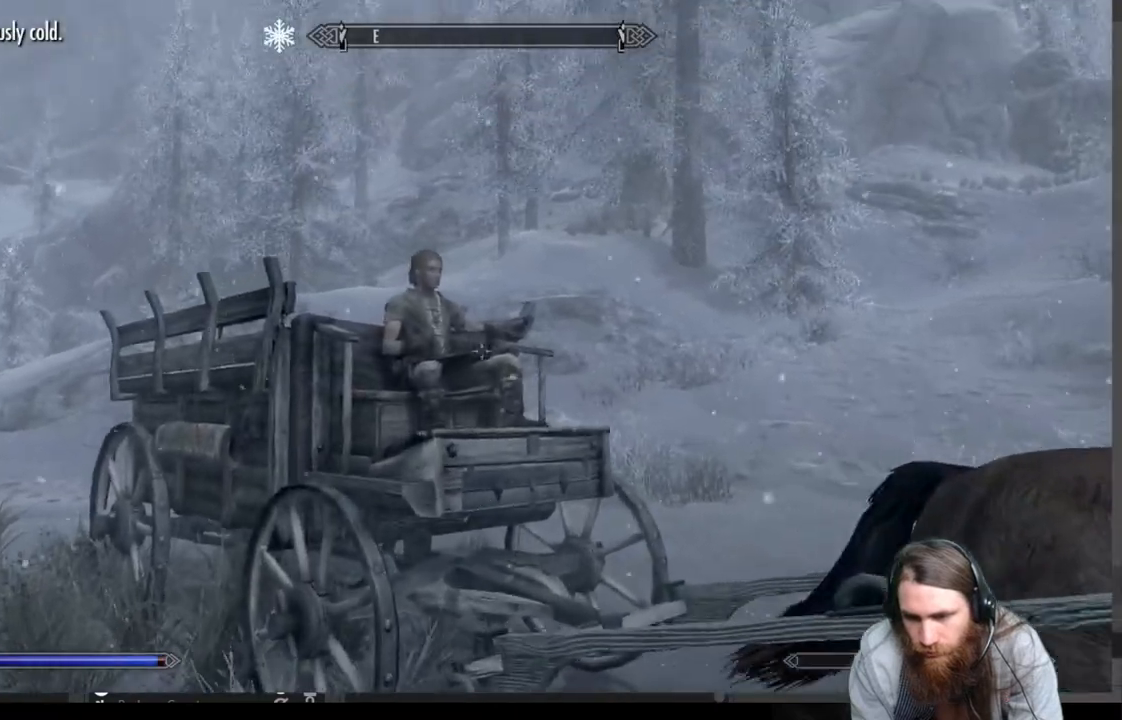
{"buttons": ["Y"], "left_stick": "center", "right_stick": "center", "events": [[100, "right_stick", "up"], [200, "right_stick", "center"], [433, "Y", "down"], [433, "left_stick", "center"]]}
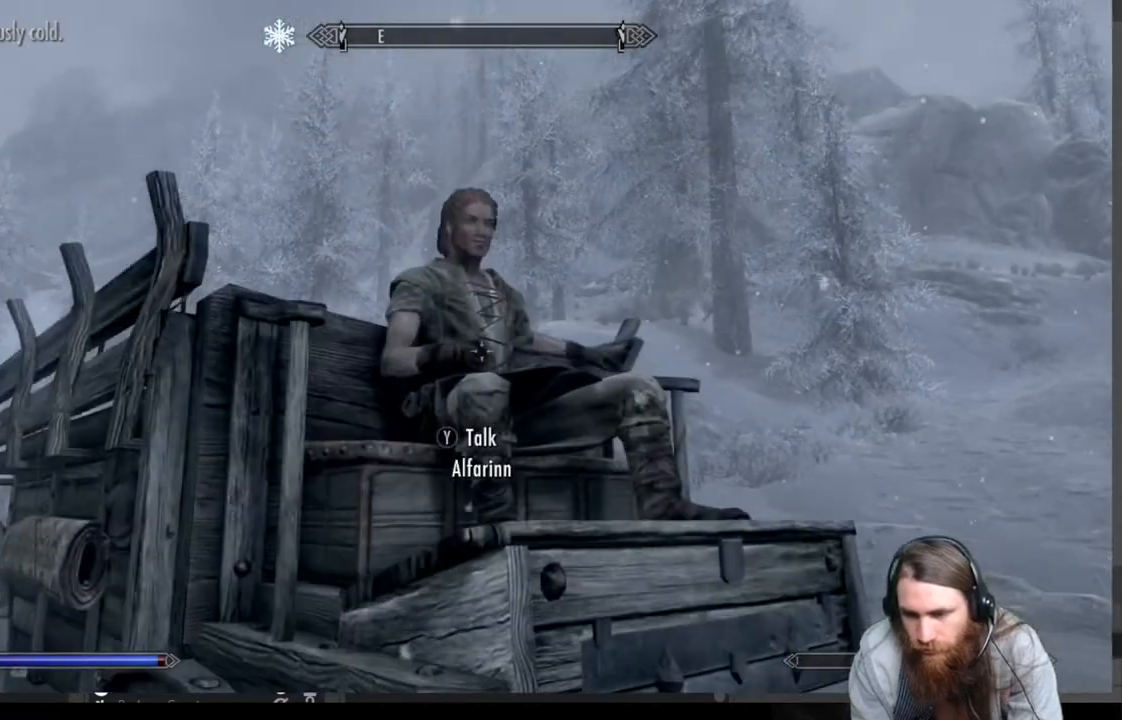
{"buttons": [], "left_stick": "center", "right_stick": "center", "events": [[50, "Y", "up"]]}
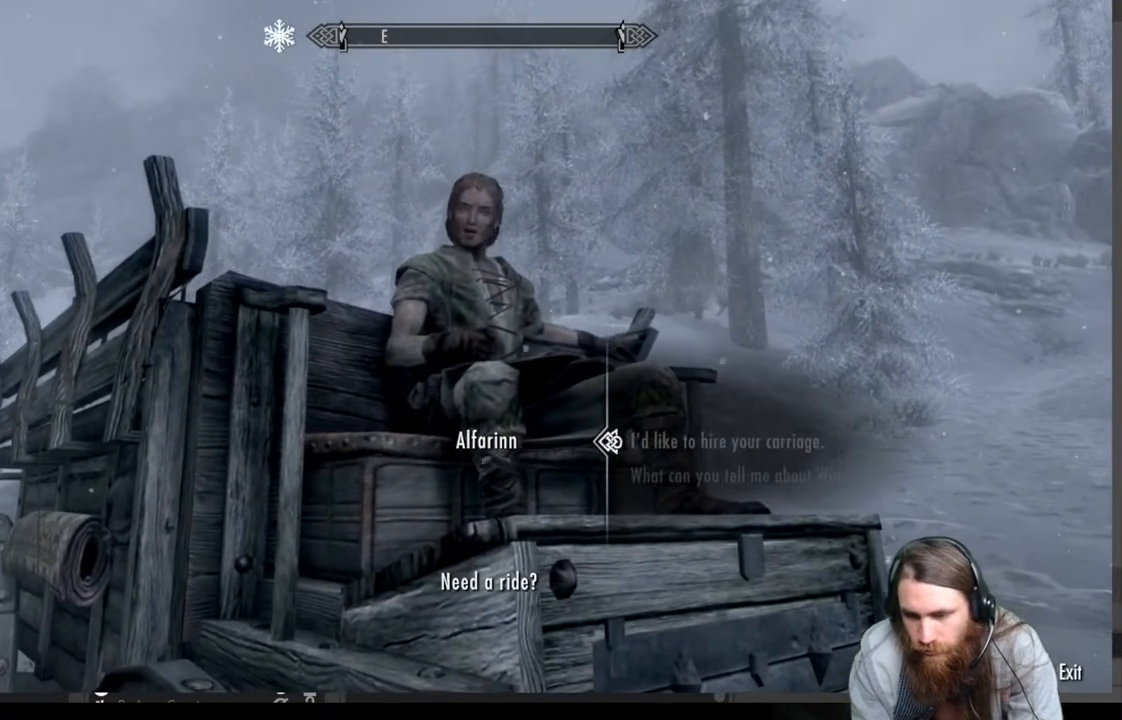
{"buttons": [], "left_stick": "center", "right_stick": "center", "events": [[350, "A", "down"], [500, "A", "up"]]}
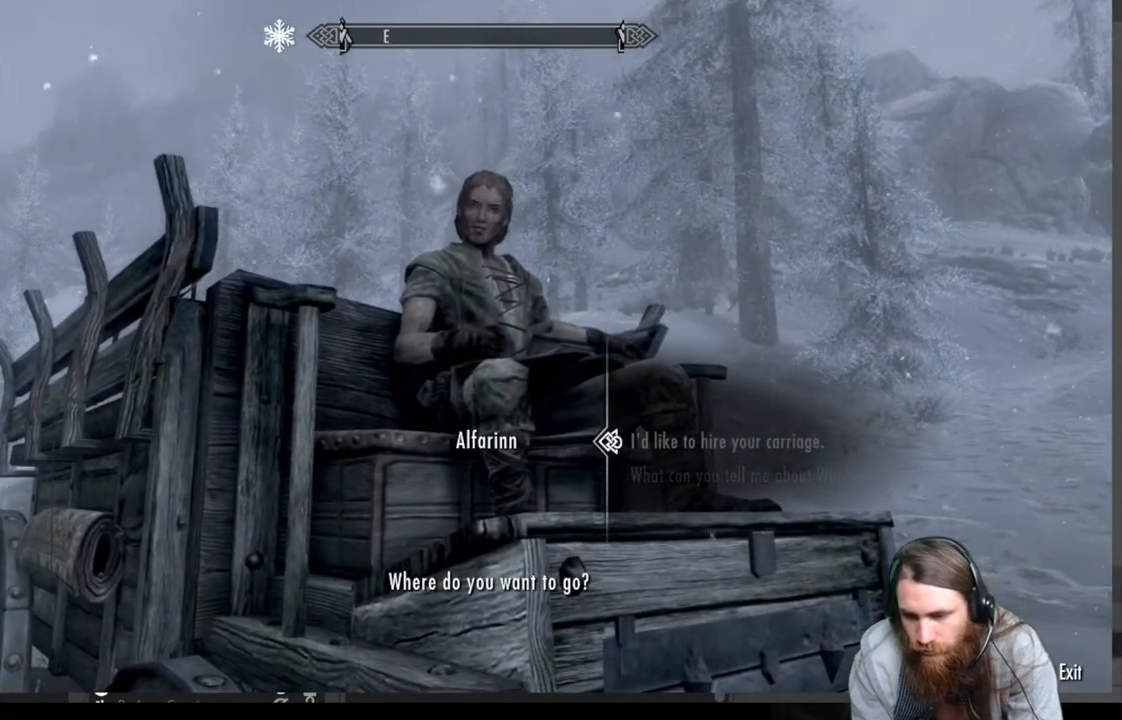
{"buttons": [], "left_stick": "center", "right_stick": "center", "events": []}
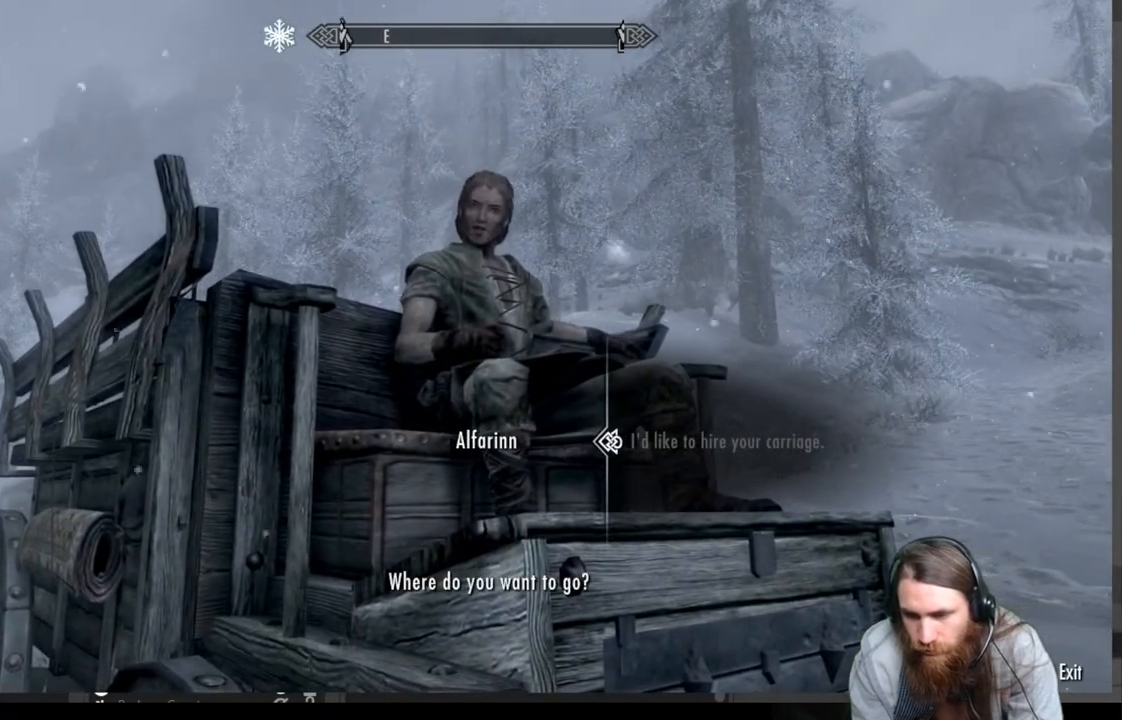
{"buttons": ["A"], "left_stick": "center", "right_stick": "center", "events": [[350, "A", "down"]]}
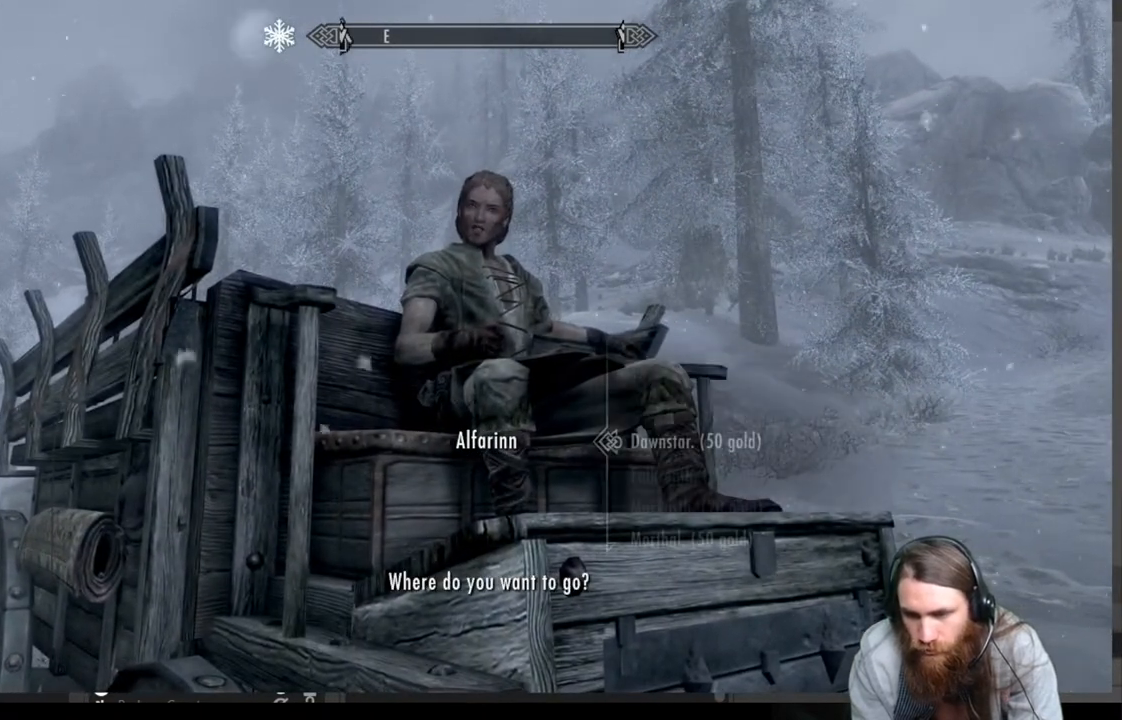
{"buttons": ["DPAD_DOWN"], "left_stick": "center", "right_stick": "center", "events": [[33, "A", "up"], [467, "DPAD_DOWN", "down"]]}
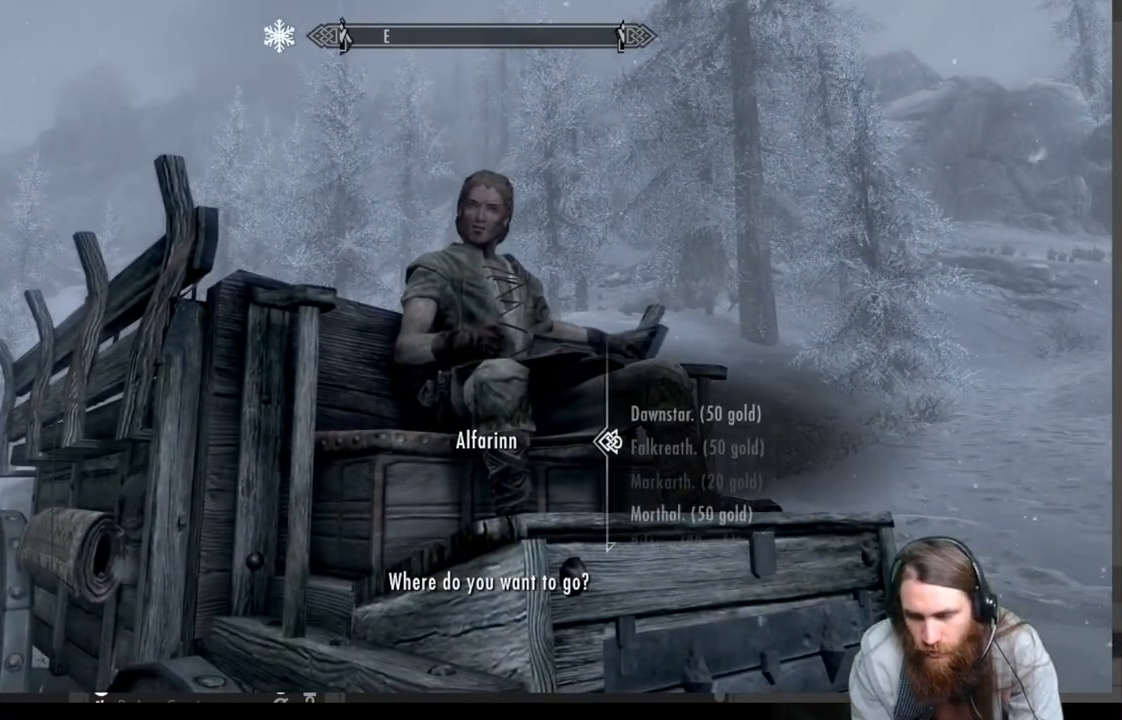
{"buttons": [], "left_stick": "center", "right_stick": "center", "events": [[50, "DPAD_DOWN", "up"], [183, "DPAD_DOWN", "down"], [233, "DPAD_DOWN", "up"], [367, "DPAD_DOWN", "down"], [467, "DPAD_DOWN", "up"]]}
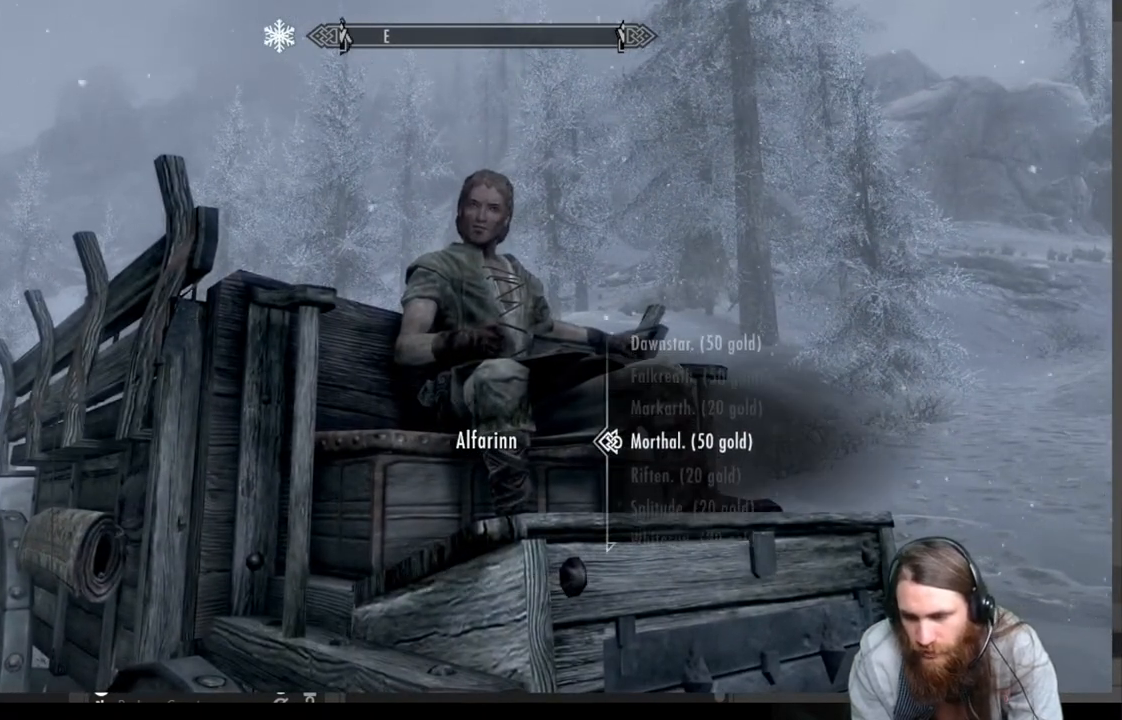
{"buttons": ["A"], "left_stick": "center", "right_stick": "center", "events": [[83, "DPAD_DOWN", "down"], [167, "DPAD_DOWN", "up"], [450, "A", "down"]]}
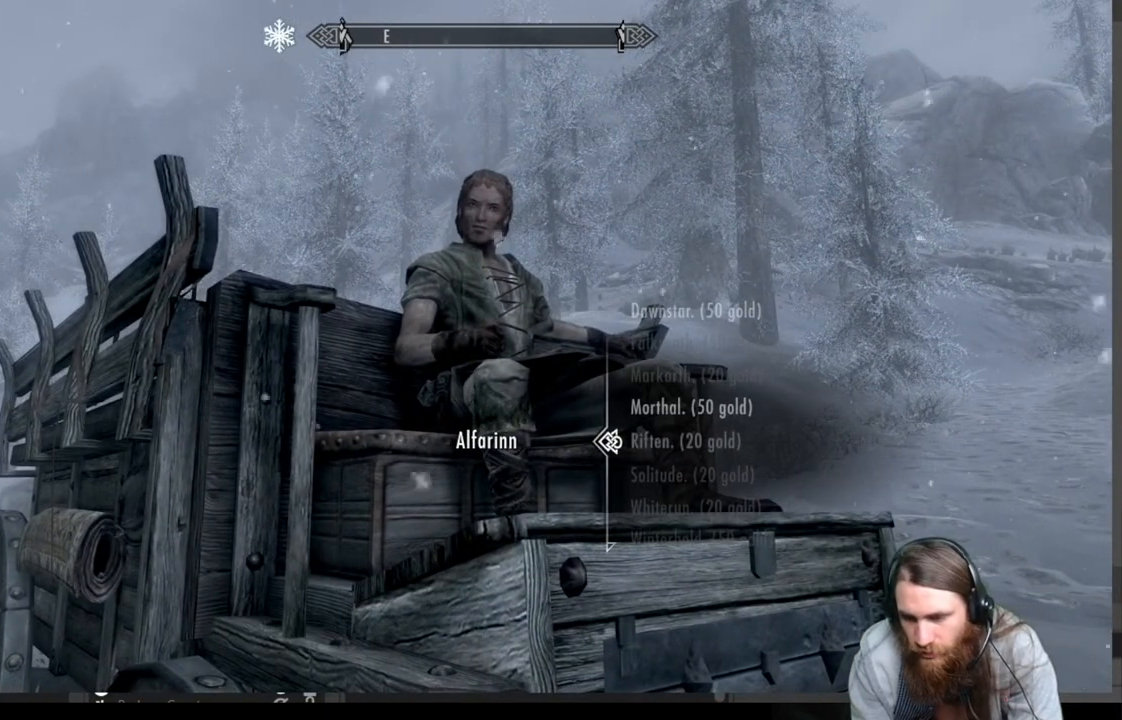
{"buttons": [], "left_stick": "center", "right_stick": "center", "events": [[150, "A", "up"]]}
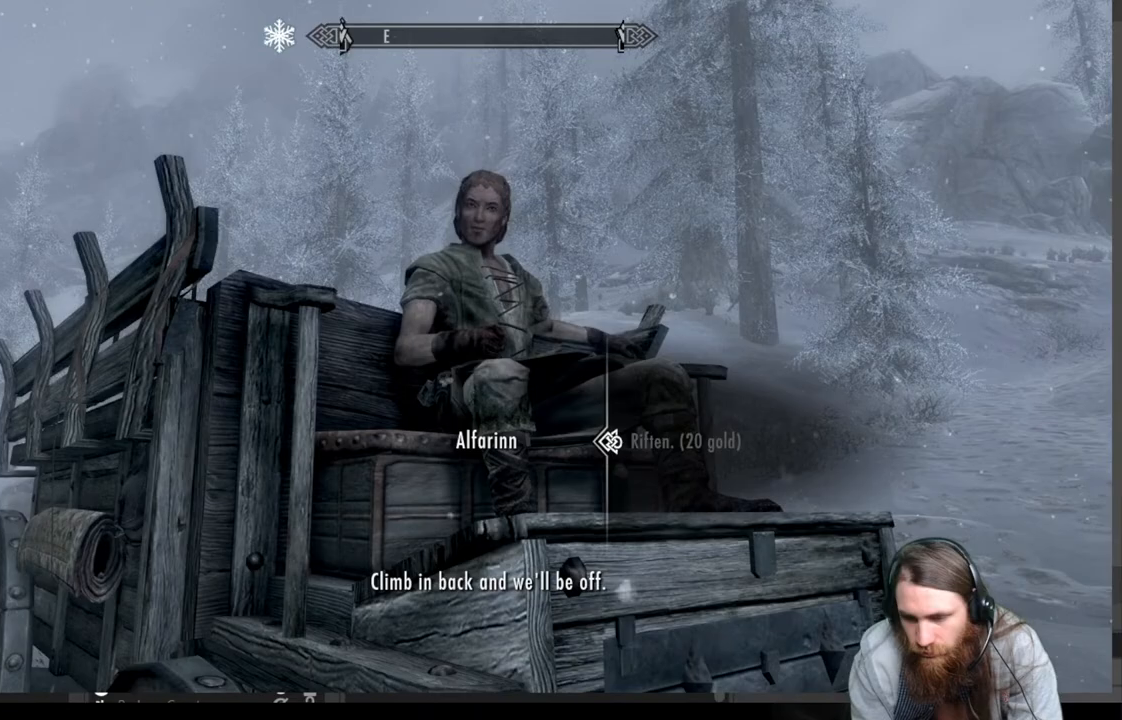
{"buttons": [], "left_stick": "center", "right_stick": "center", "events": [[217, "A", "down"], [383, "A", "up"]]}
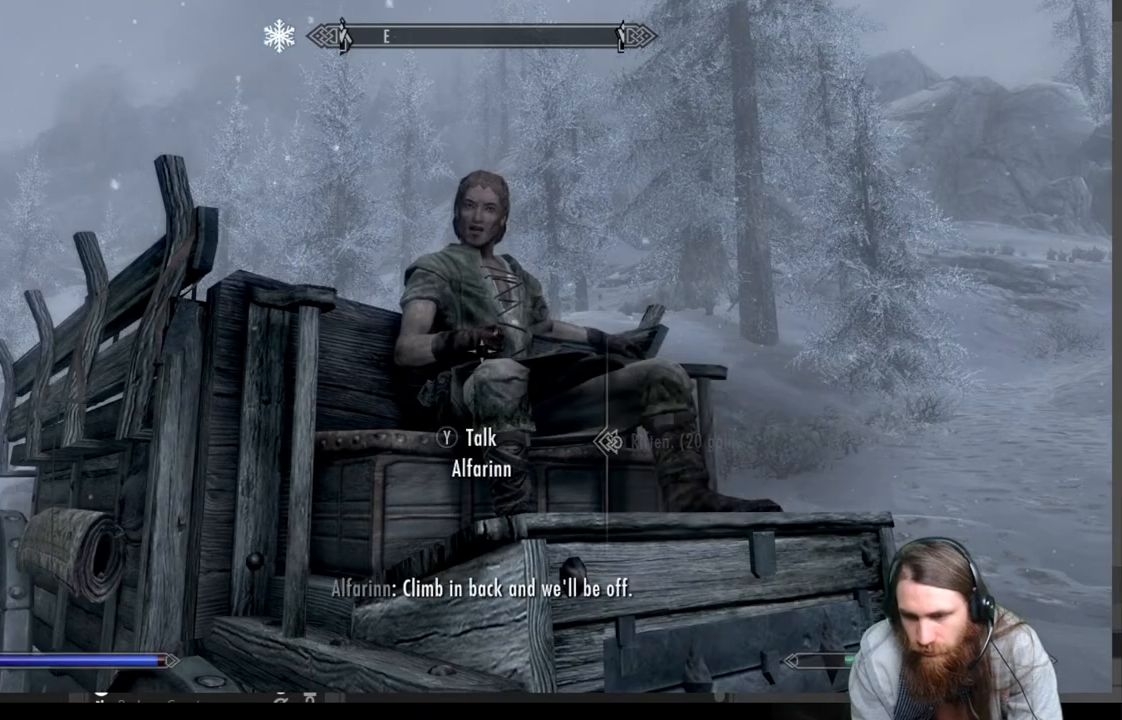
{"buttons": [], "left_stick": "center", "right_stick": "center", "events": []}
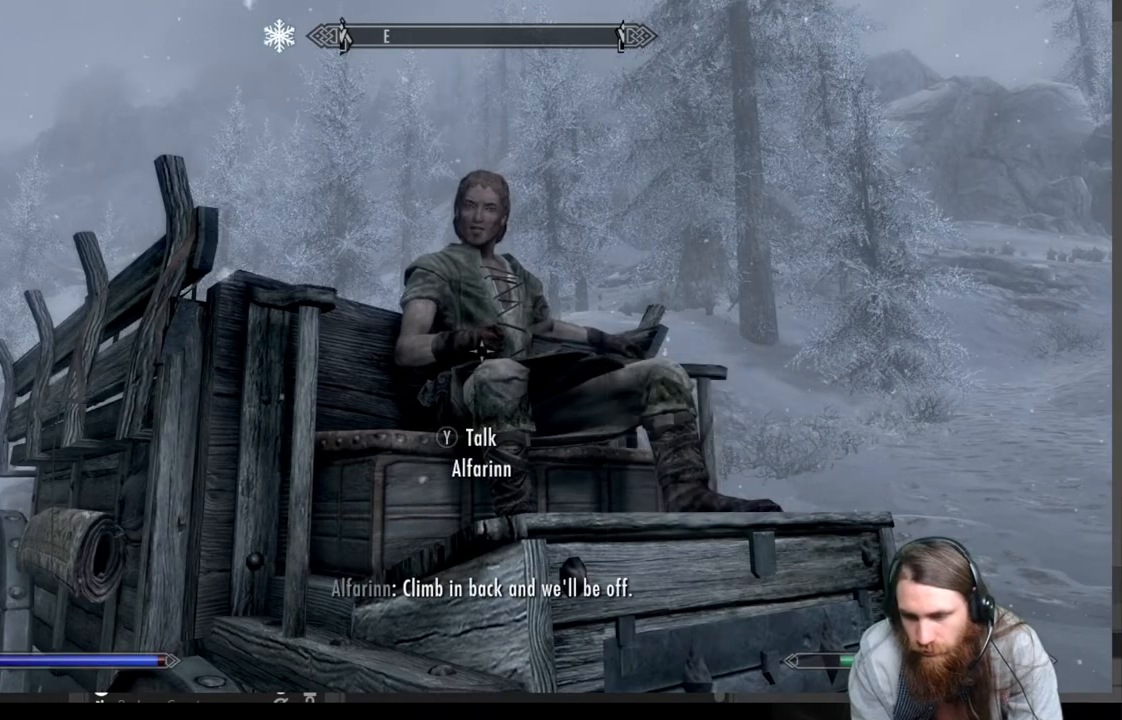
{"buttons": [], "left_stick": "left", "right_stick": "down-right", "events": [[283, "left_stick", "left"], [500, "right_stick", "down-right"]]}
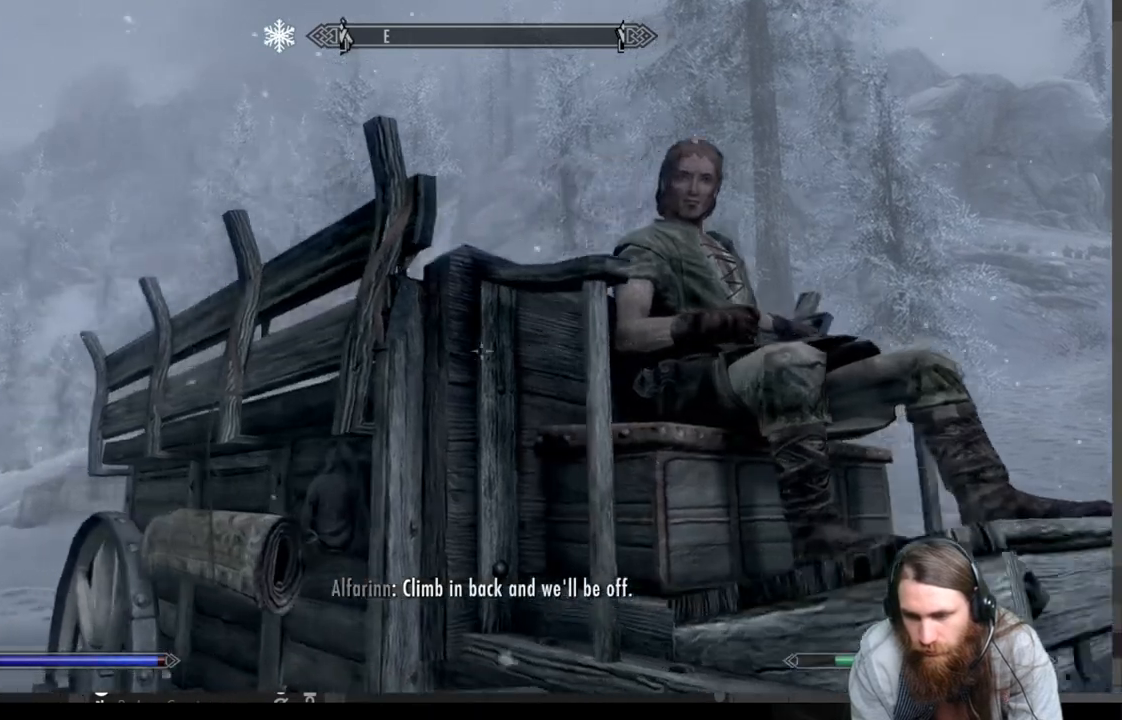
{"buttons": [], "left_stick": "left", "right_stick": "down-right", "events": [[117, "right_stick", "center"], [267, "right_stick", "down-right"]]}
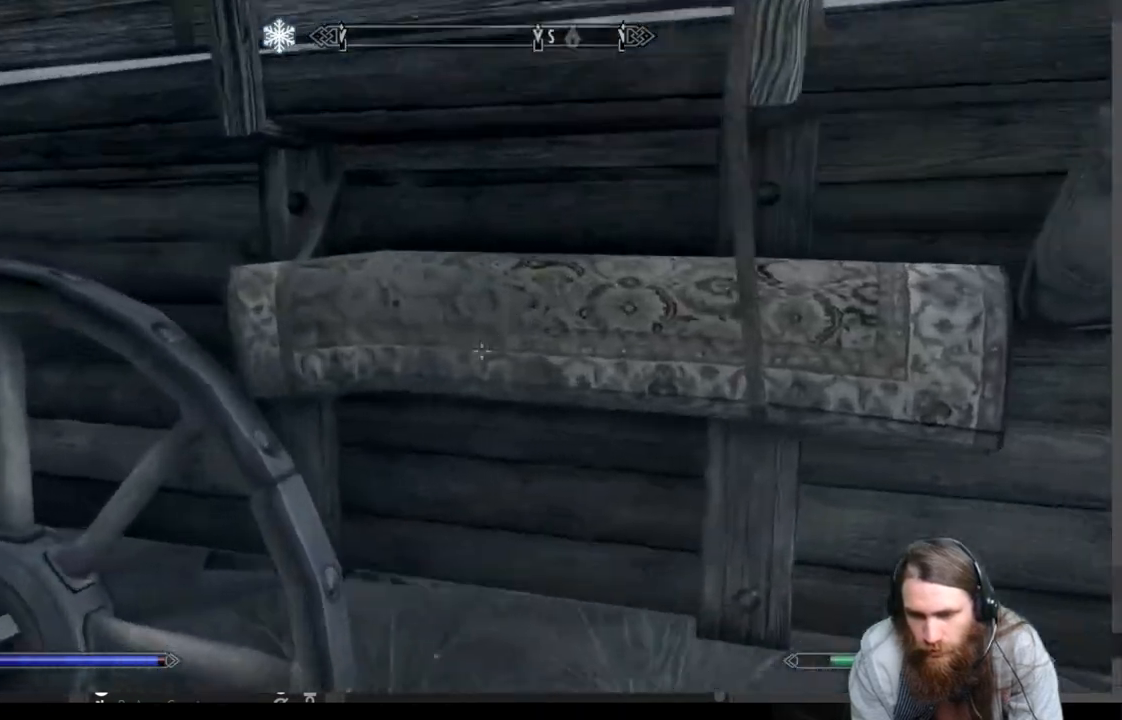
{"buttons": [], "left_stick": "left", "right_stick": "right", "events": [[100, "right_stick", "center"], [283, "right_stick", "right"]]}
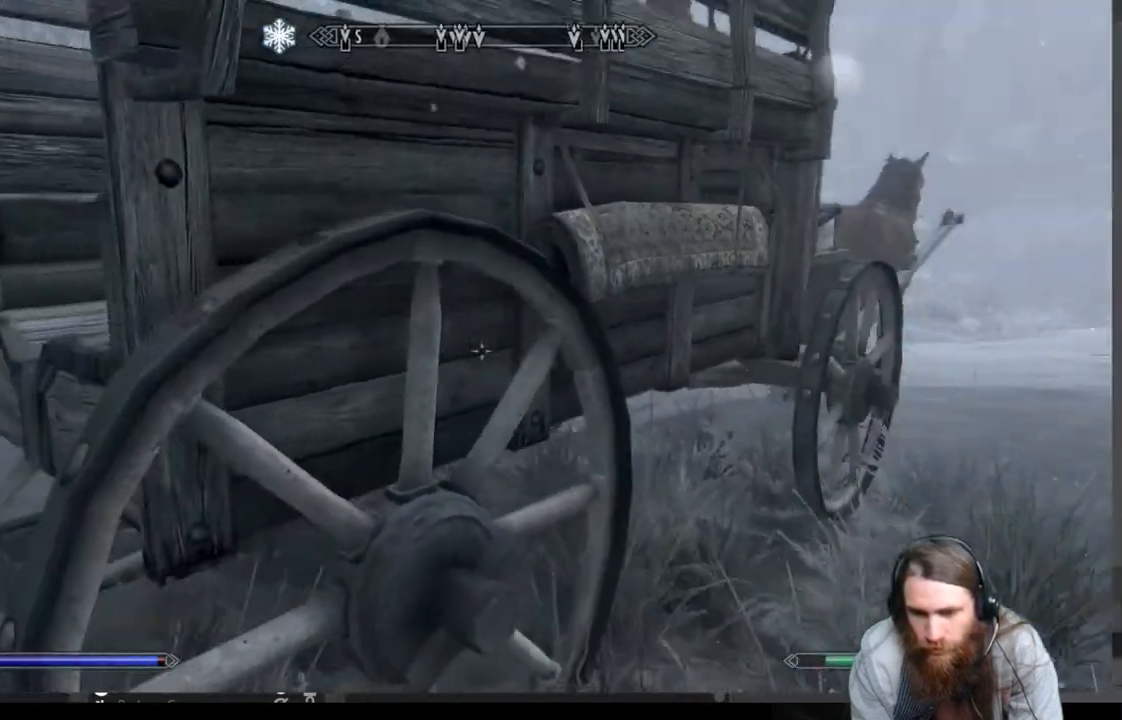
{"buttons": [], "left_stick": "center", "right_stick": "center", "events": [[83, "right_stick", "center"], [350, "Y", "down"], [433, "left_stick", "center"], [483, "Y", "up"]]}